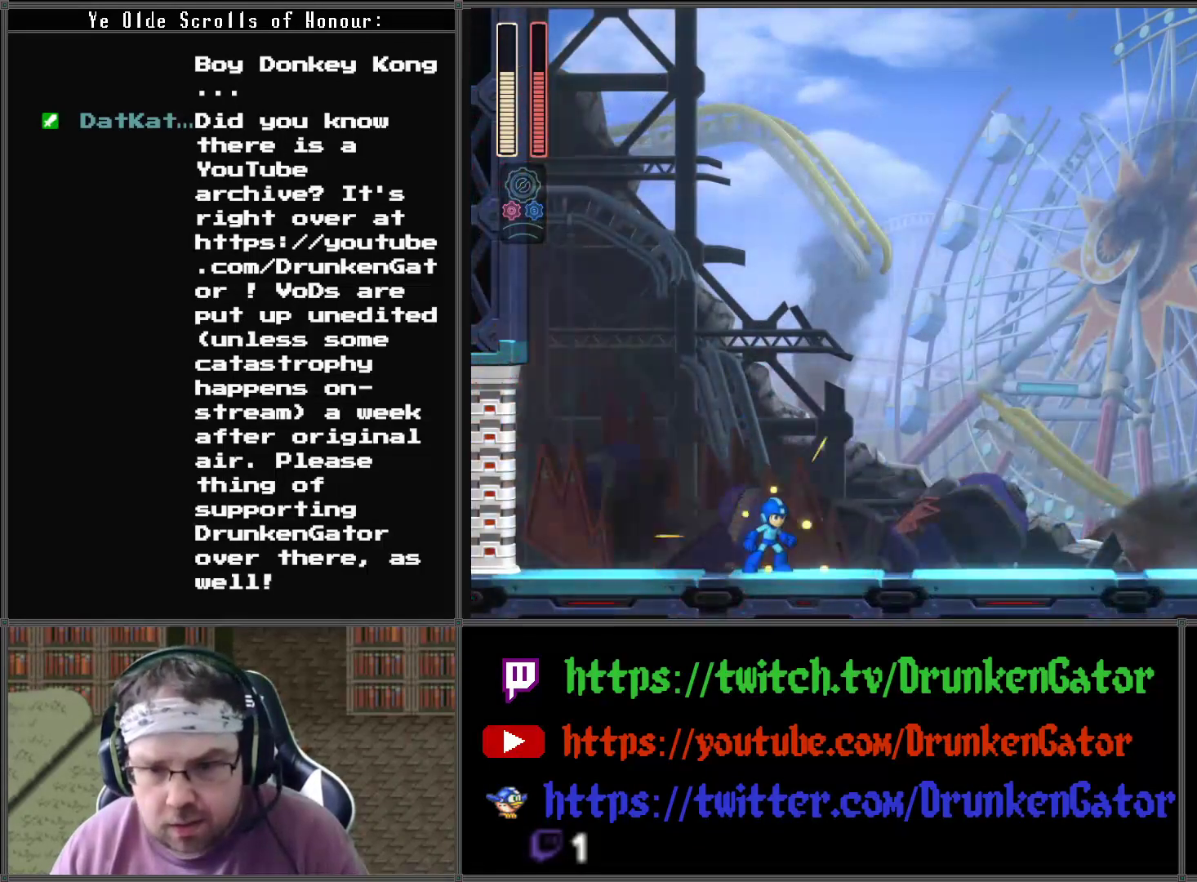
Gameplay with a controller (Xbox layout); each line is a JSON object with the inputs held at the frame after it. "events" lists button and stick changes between this image and that frame as [ms after this image, input, new state], when the widget could be followed in between.
{"buttons": [], "left_stick": "center", "right_stick": "center", "events": []}
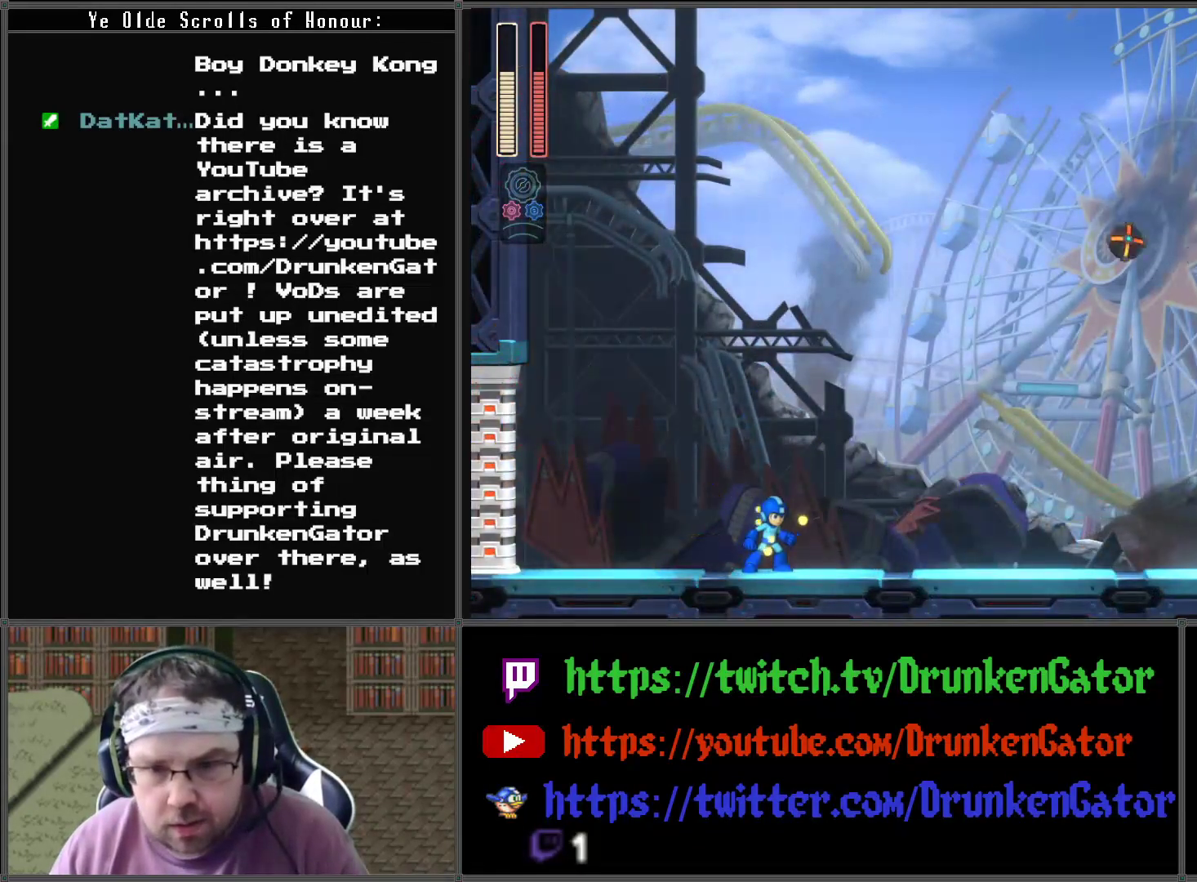
{"buttons": [], "left_stick": "center", "right_stick": "center", "events": []}
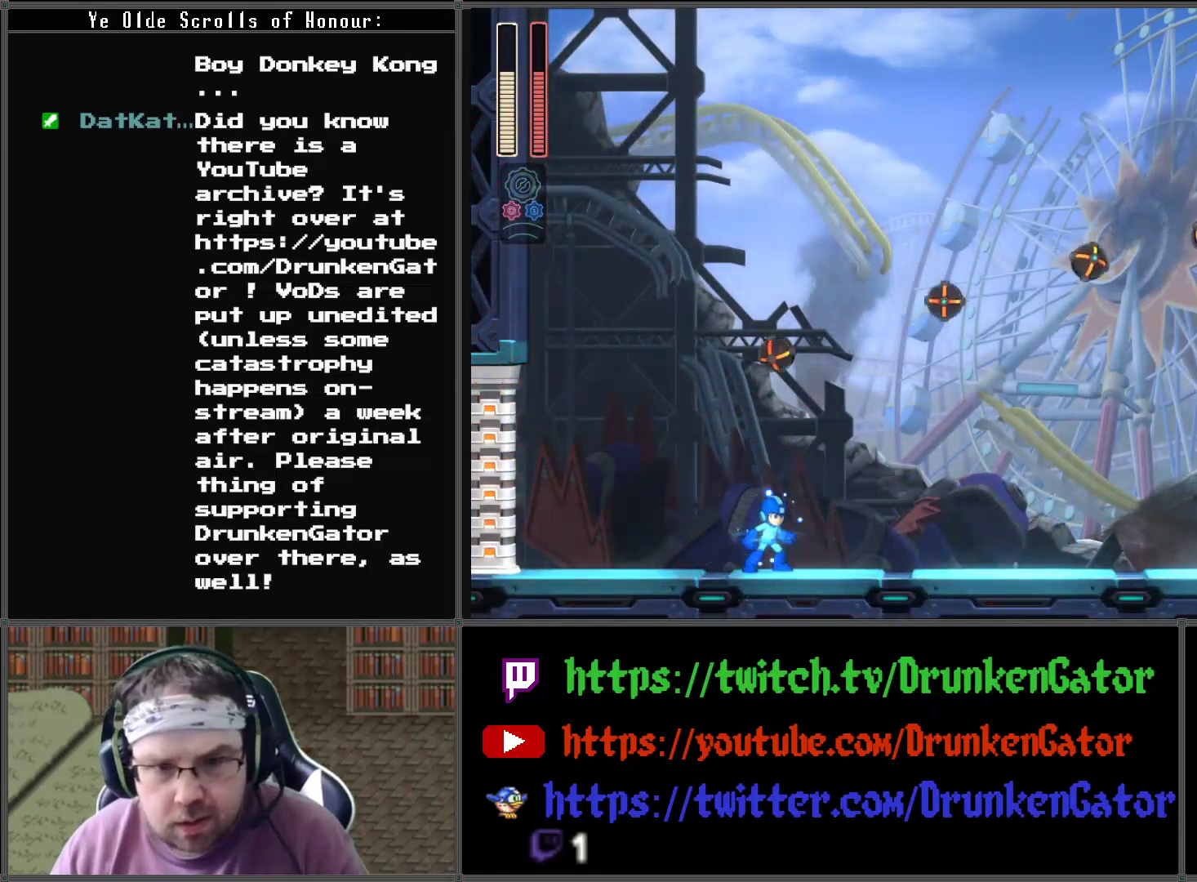
{"buttons": [], "left_stick": "center", "right_stick": "center", "events": [[167, "A", "down"], [467, "A", "up"]]}
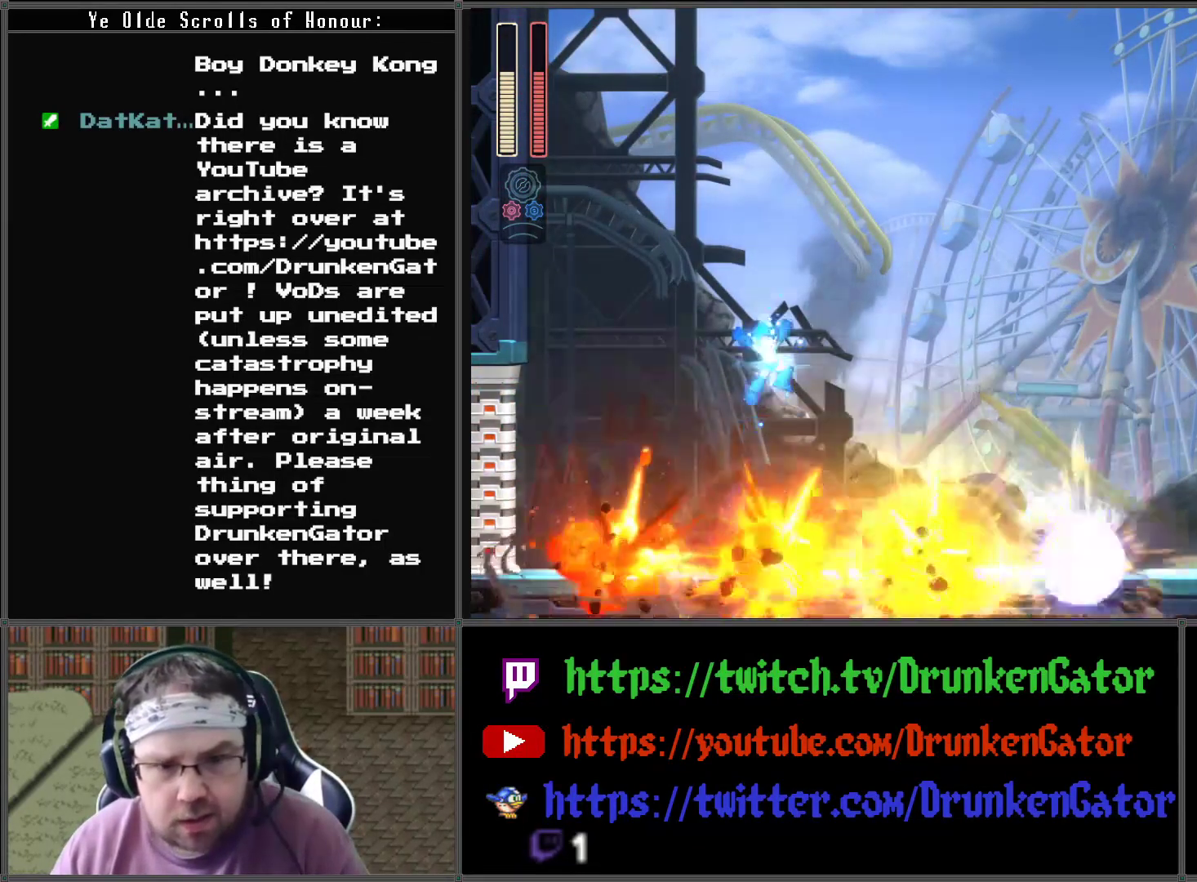
{"buttons": [], "left_stick": "center", "right_stick": "center", "events": [[300, "X", "down"], [467, "X", "up"]]}
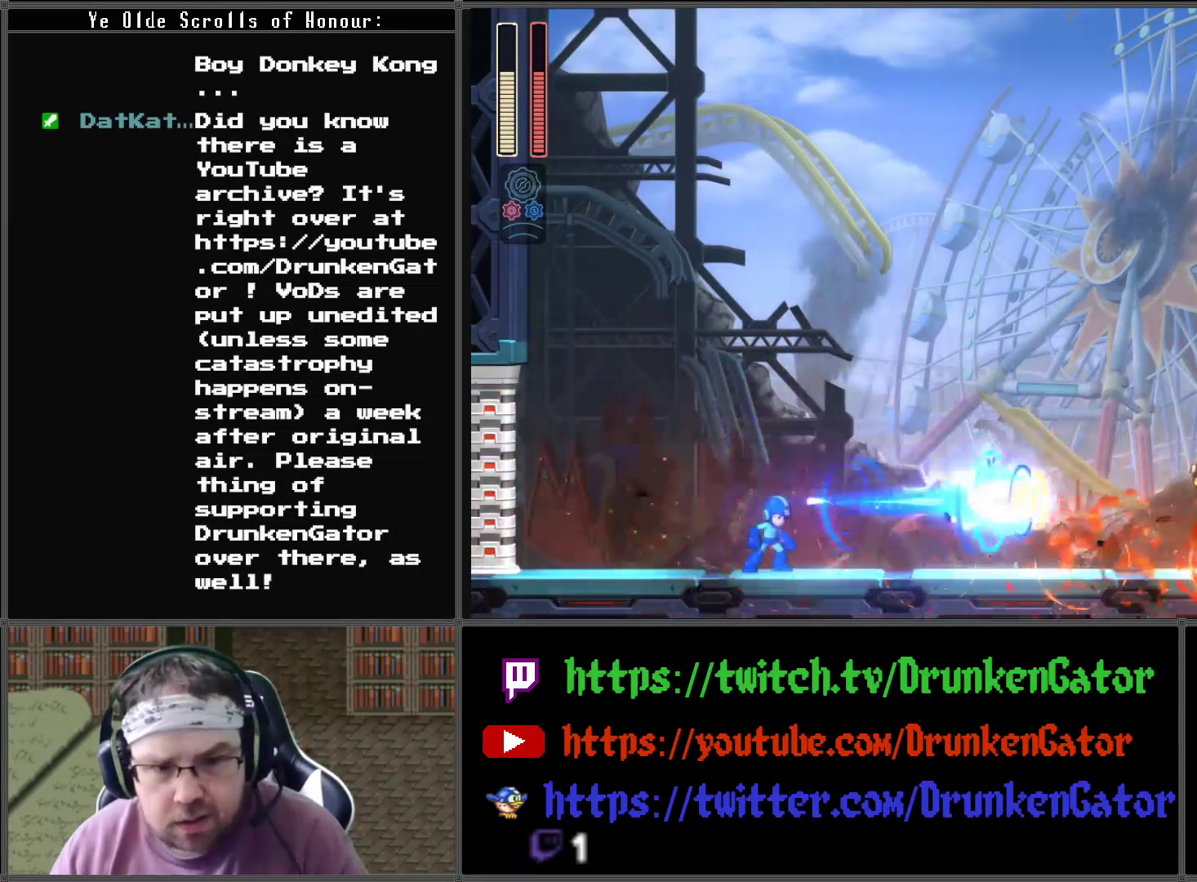
{"buttons": [], "left_stick": "center", "right_stick": "center", "events": []}
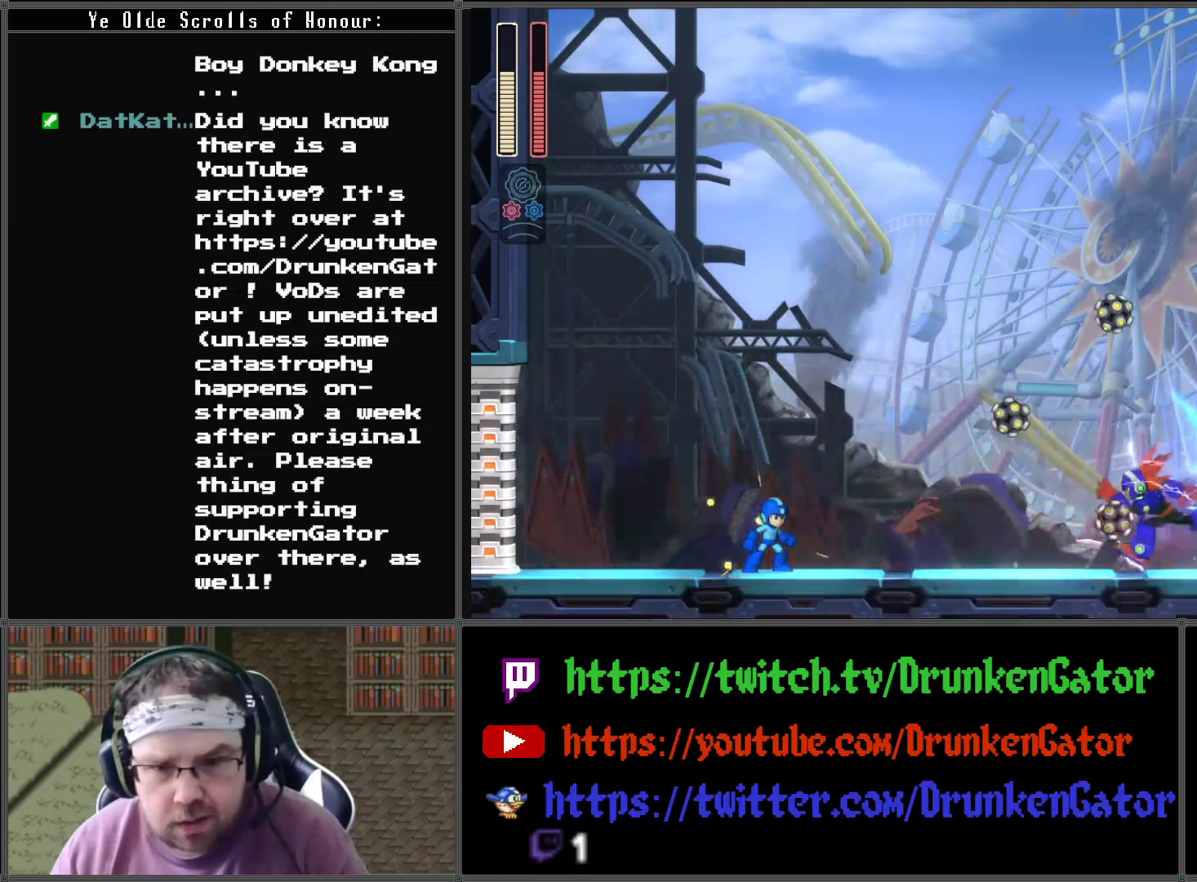
{"buttons": [], "left_stick": "center", "right_stick": "center", "events": [[167, "X", "down"], [300, "X", "up"], [367, "X", "down"], [467, "X", "up"]]}
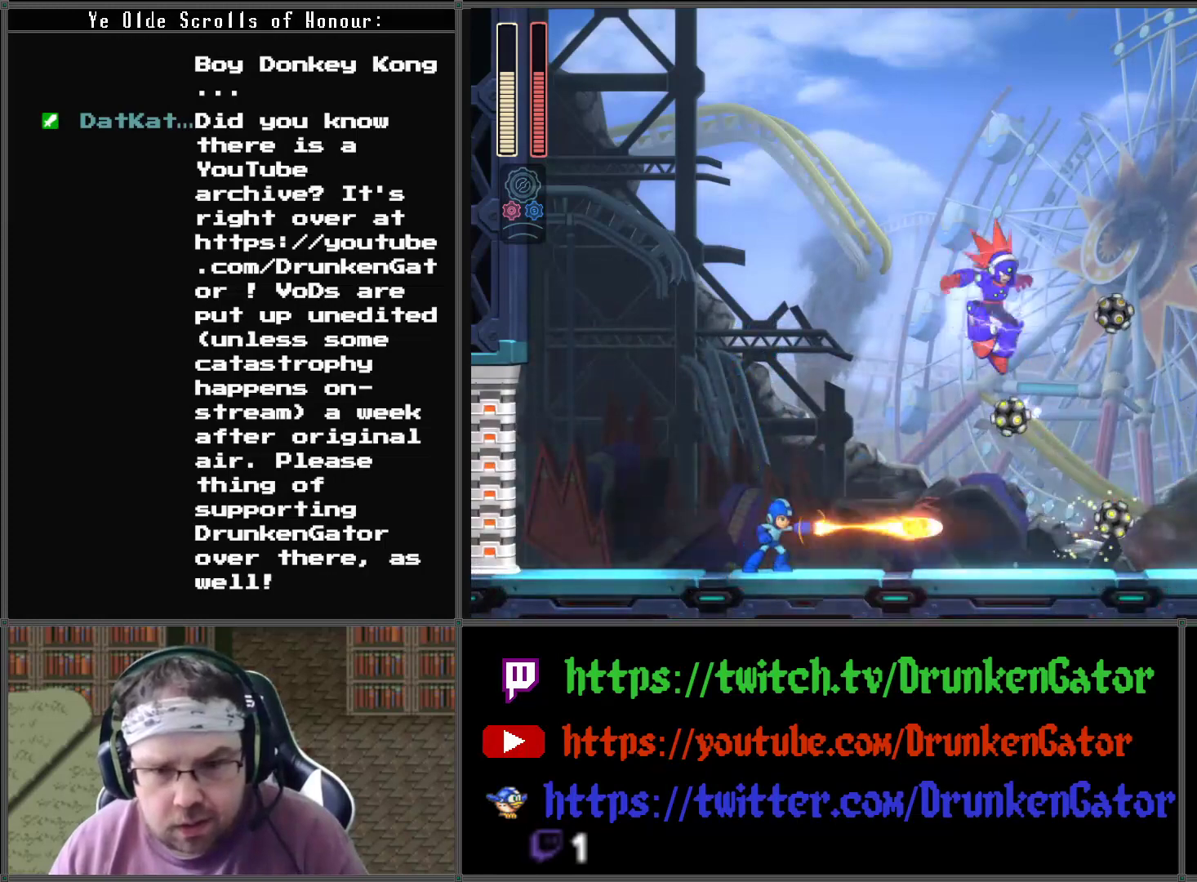
{"buttons": ["DPAD_LEFT"], "left_stick": "center", "right_stick": "center", "events": [[67, "X", "down"], [133, "X", "up"], [500, "DPAD_LEFT", "down"]]}
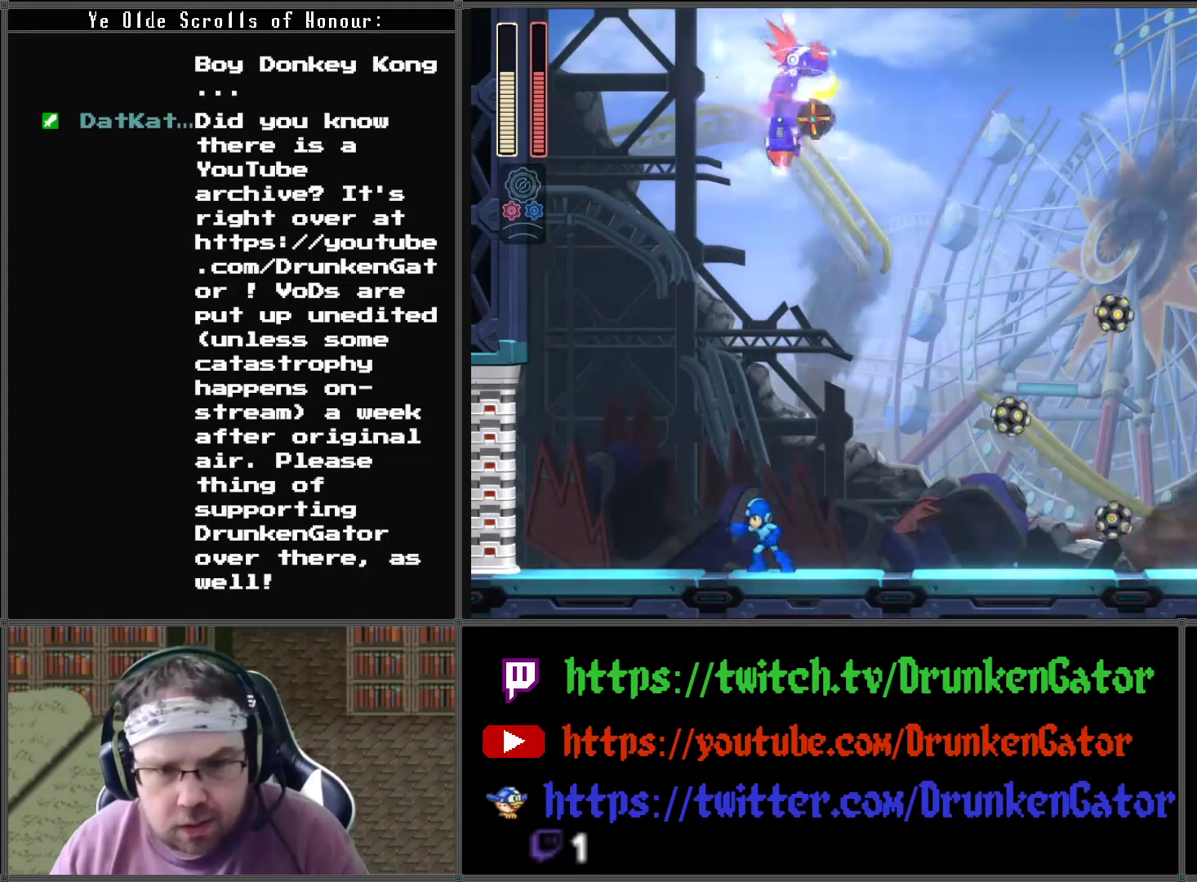
{"buttons": ["DPAD_RIGHT"], "left_stick": "center", "right_stick": "center", "events": [[467, "DPAD_LEFT", "up"], [467, "DPAD_RIGHT", "down"]]}
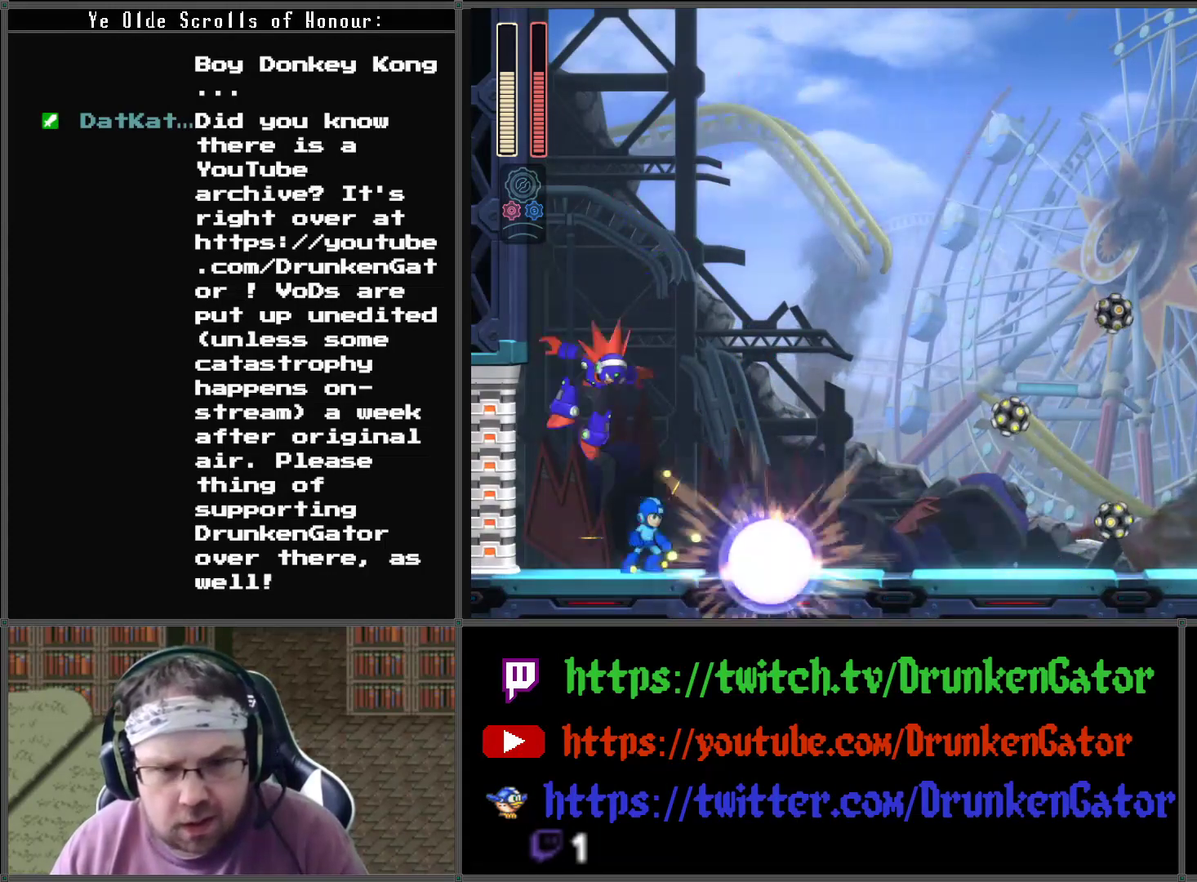
{"buttons": ["X"], "left_stick": "center", "right_stick": "center", "events": [[167, "DPAD_LEFT", "down"], [167, "DPAD_RIGHT", "up"], [233, "X", "down"], [300, "DPAD_LEFT", "up"], [367, "X", "up"], [433, "X", "down"]]}
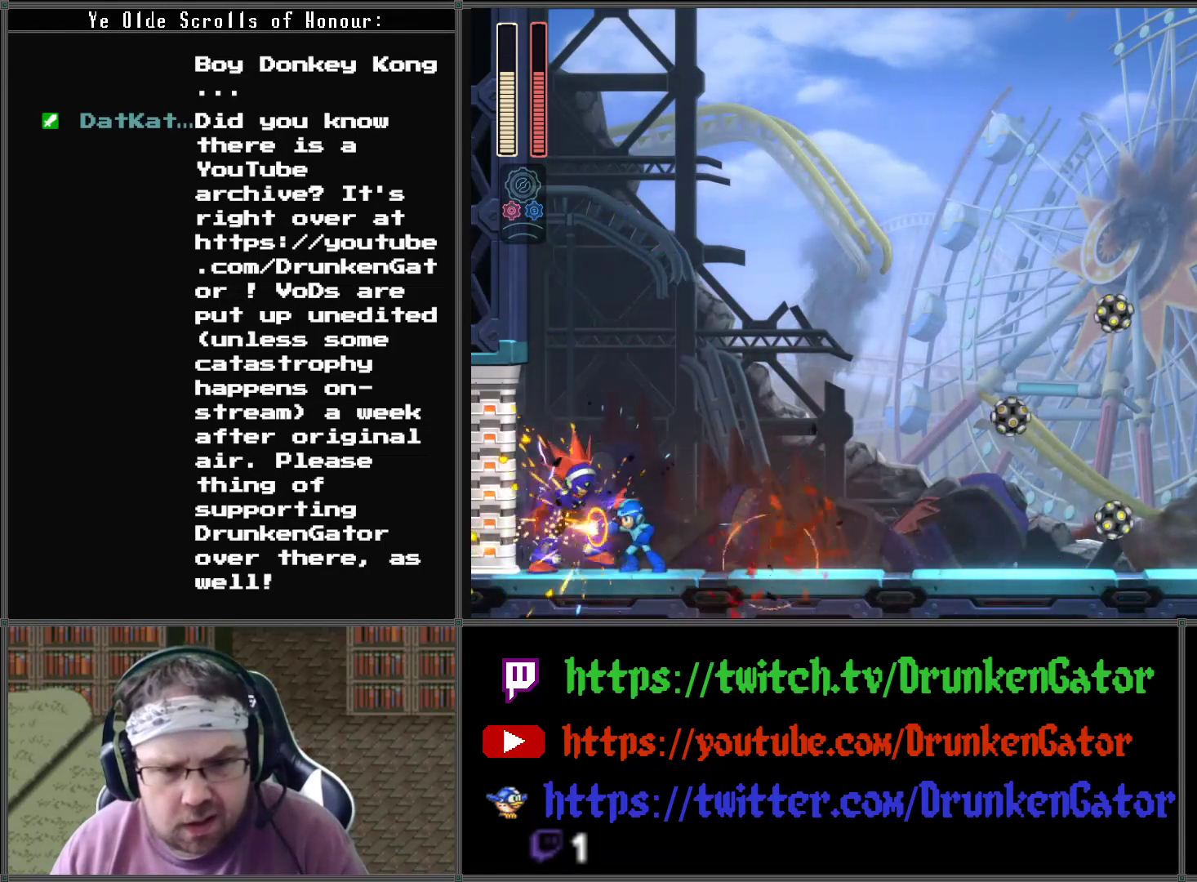
{"buttons": [], "left_stick": "center", "right_stick": "center", "events": [[33, "X", "up"], [100, "X", "down"], [200, "X", "up"], [267, "X", "down"], [367, "X", "up"], [433, "X", "down"], [500, "X", "up"]]}
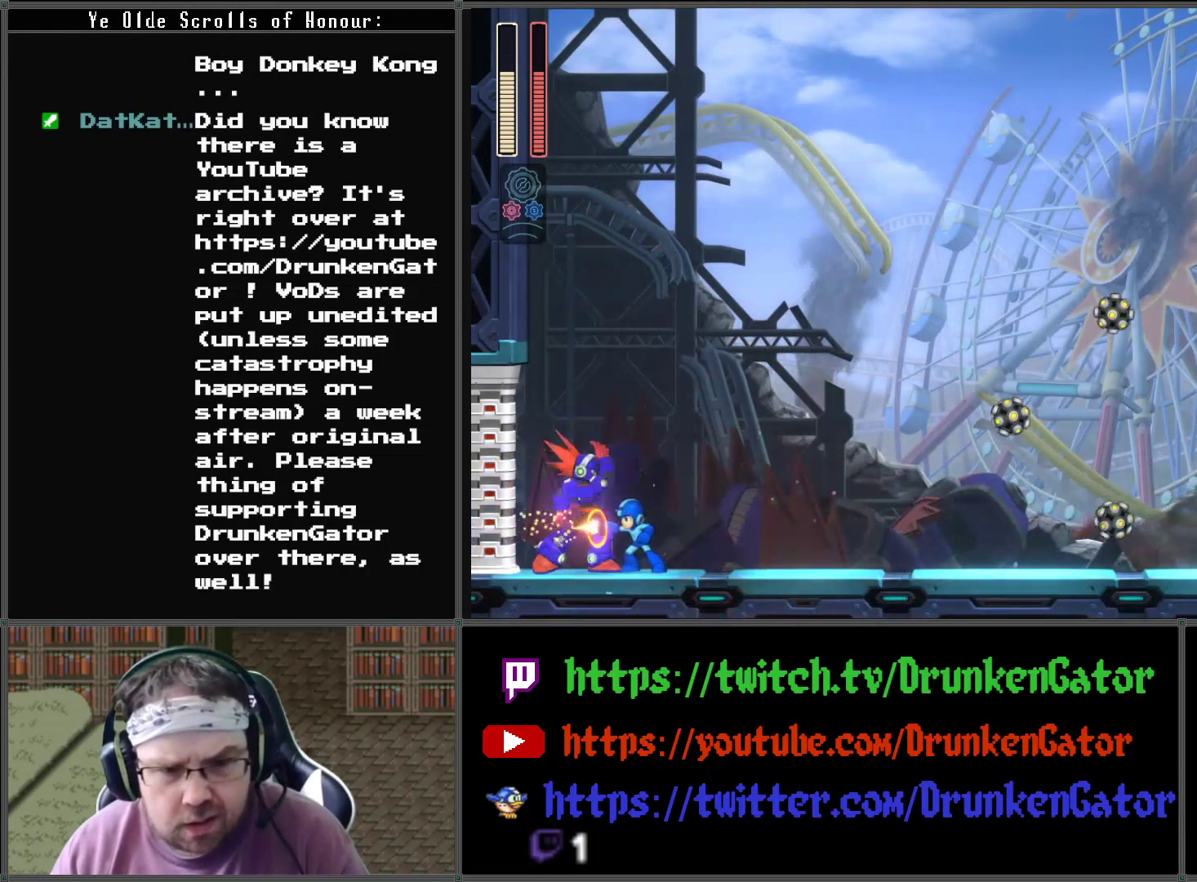
{"buttons": [], "left_stick": "center", "right_stick": "center", "events": [[67, "X", "down"], [167, "X", "up"], [233, "X", "down"], [333, "X", "up"], [400, "X", "down"], [500, "X", "up"]]}
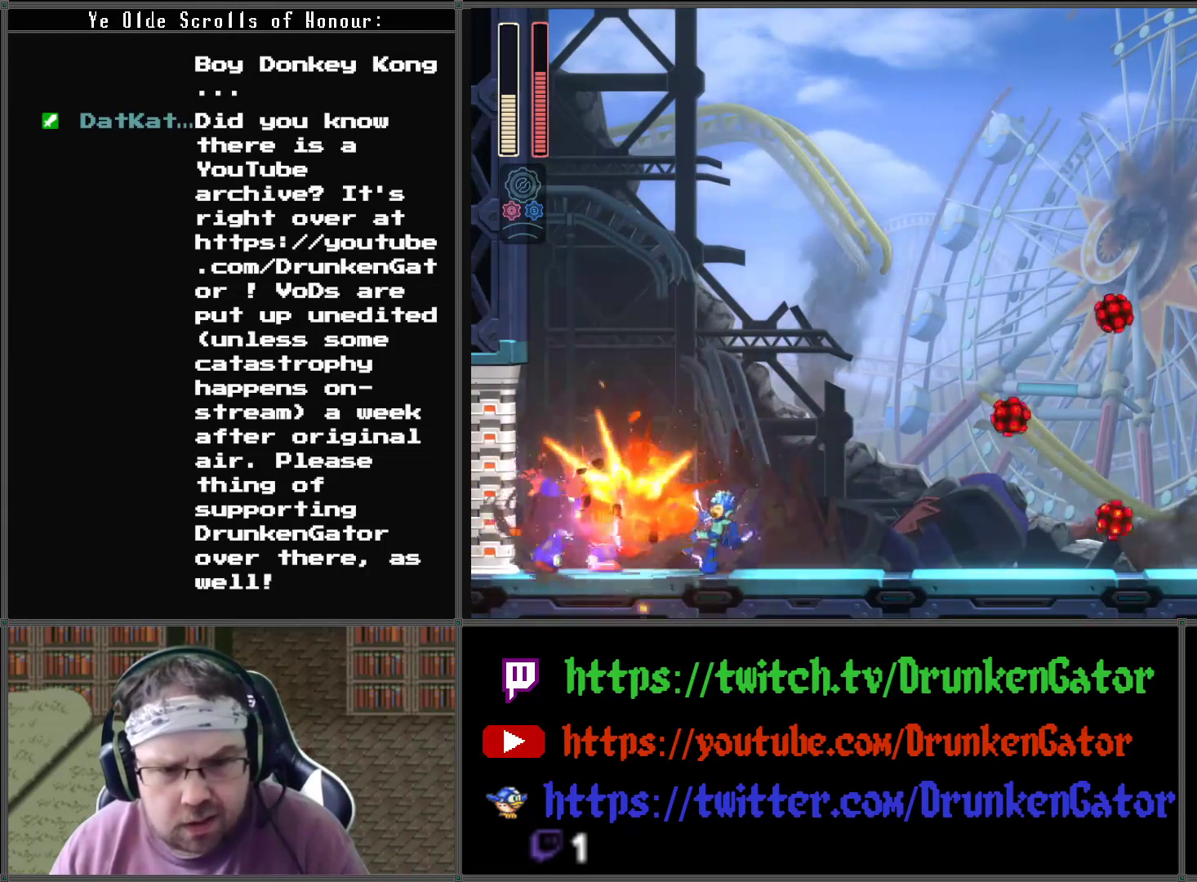
{"buttons": [], "left_stick": "center", "right_stick": "center", "events": [[67, "X", "down"], [167, "X", "up"], [233, "X", "down"], [333, "X", "up"], [400, "X", "down"], [500, "X", "up"]]}
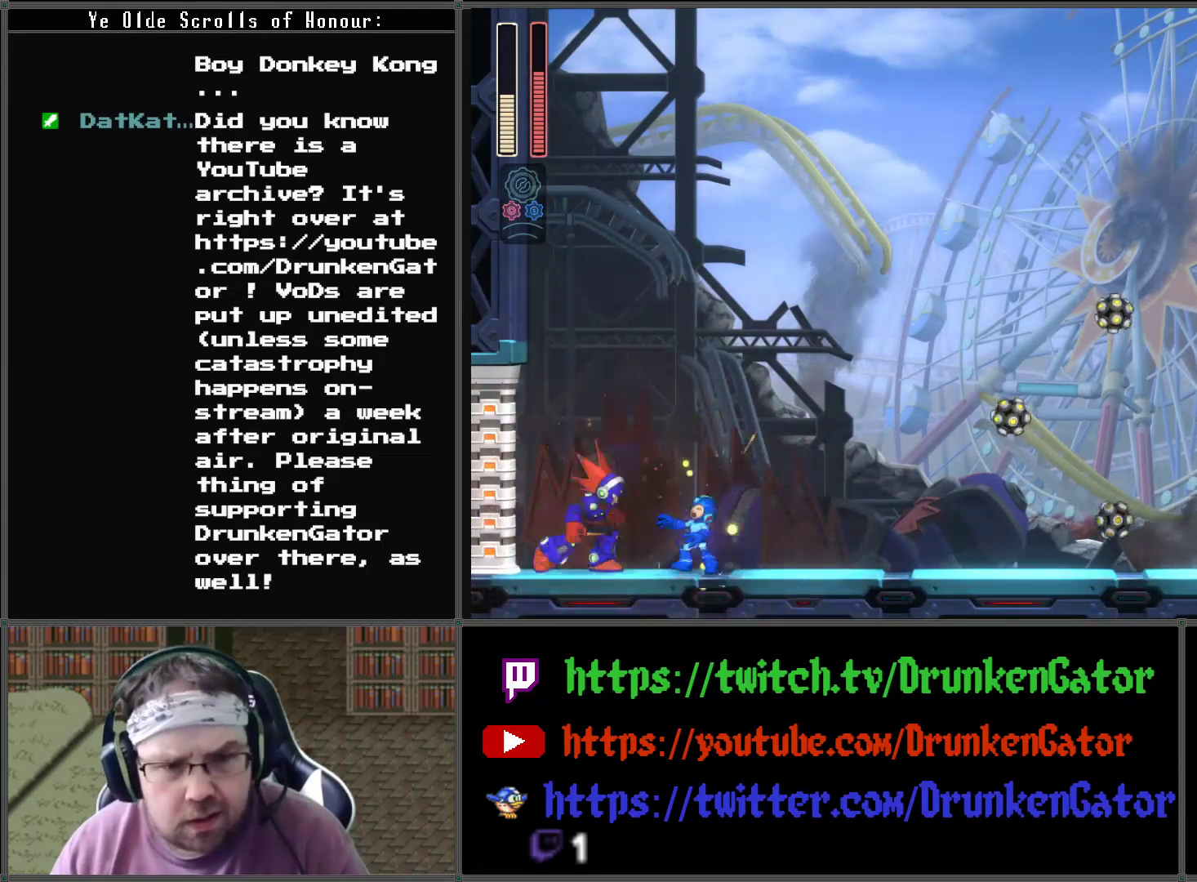
{"buttons": [], "left_stick": "center", "right_stick": "center", "events": [[67, "X", "down"], [167, "X", "up"], [233, "X", "down"], [333, "X", "up"], [400, "X", "down"], [467, "X", "up"]]}
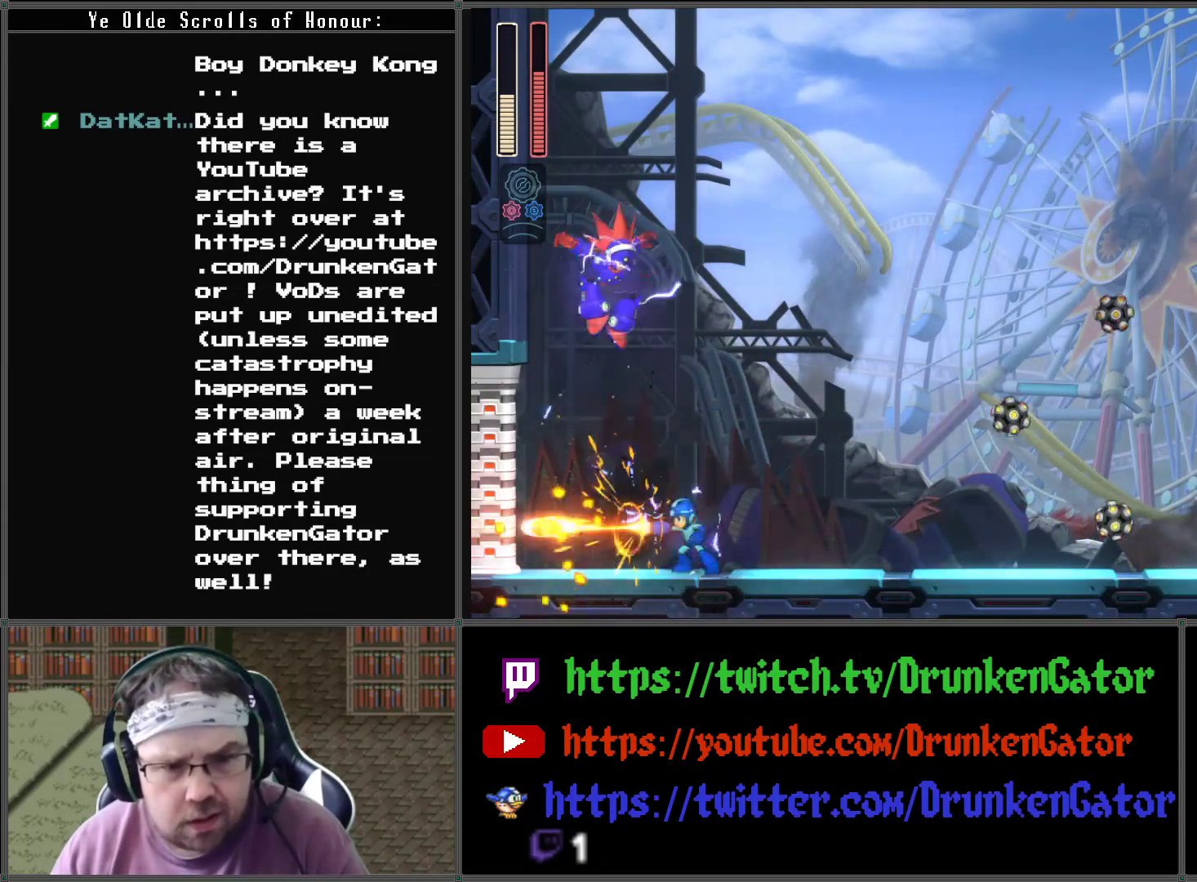
{"buttons": [], "left_stick": "center", "right_stick": "center", "events": [[33, "X", "down"], [167, "X", "up"]]}
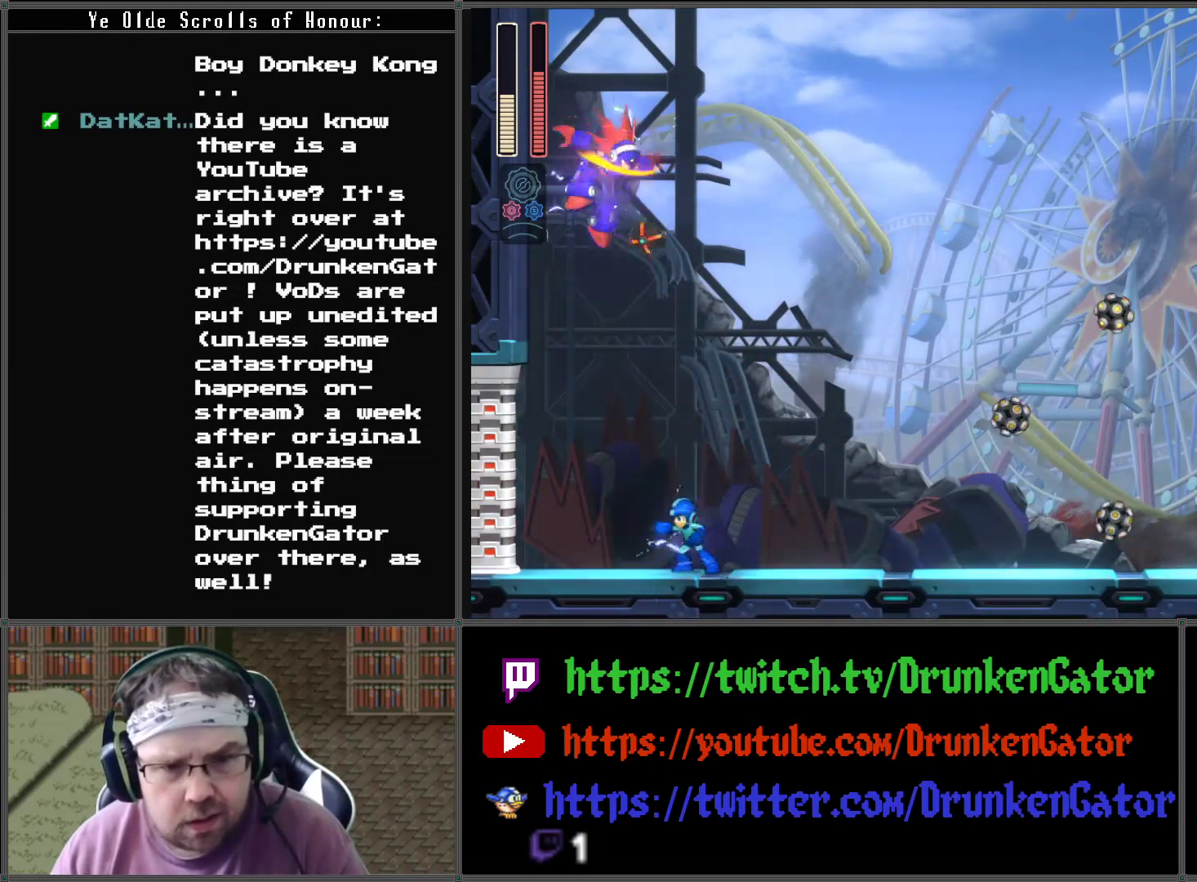
{"buttons": ["A", "DPAD_RIGHT"], "left_stick": "center", "right_stick": "center", "events": [[100, "DPAD_RIGHT", "down"], [367, "A", "down"]]}
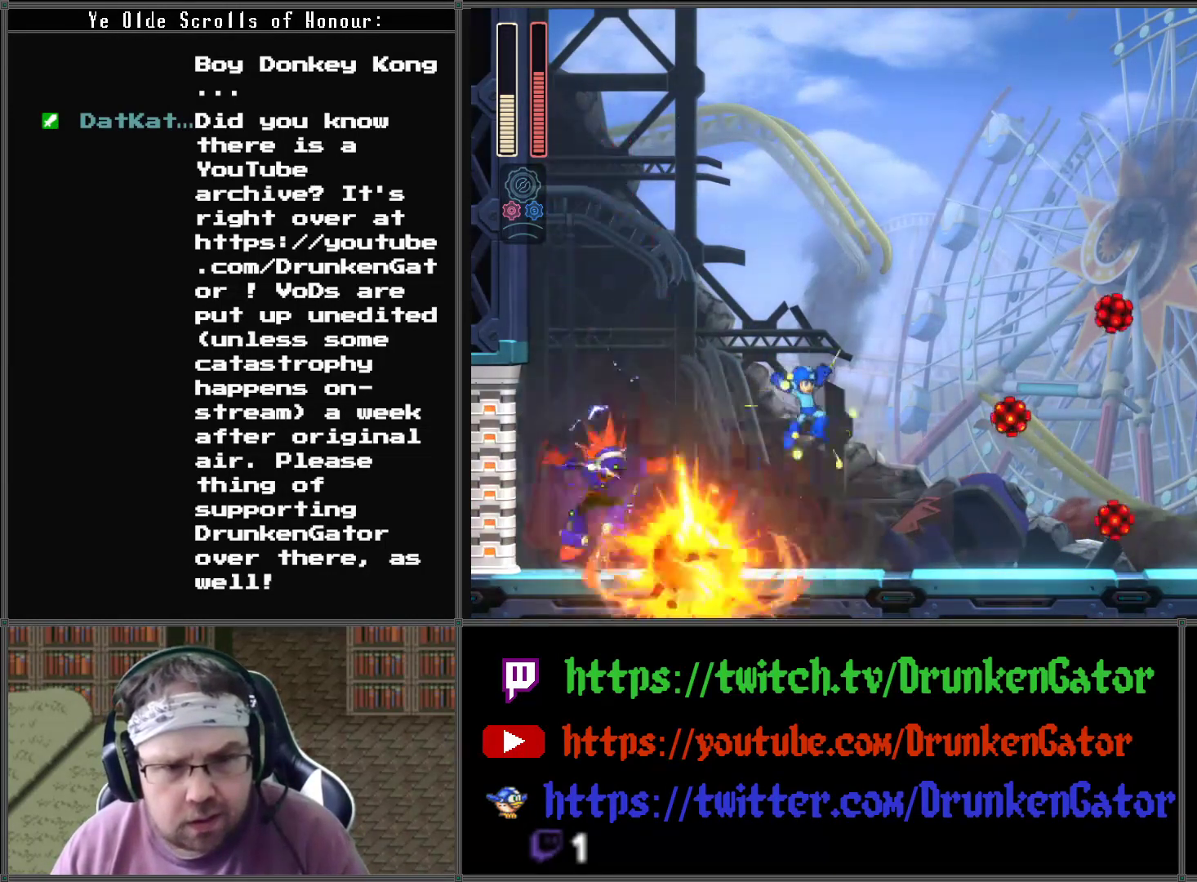
{"buttons": [], "left_stick": "center", "right_stick": "center", "events": [[67, "DPAD_RIGHT", "up"], [67, "DPAD_UP", "down"], [100, "DPAD_LEFT", "down"], [100, "DPAD_UP", "up"], [200, "DPAD_LEFT", "up"], [367, "A", "up"]]}
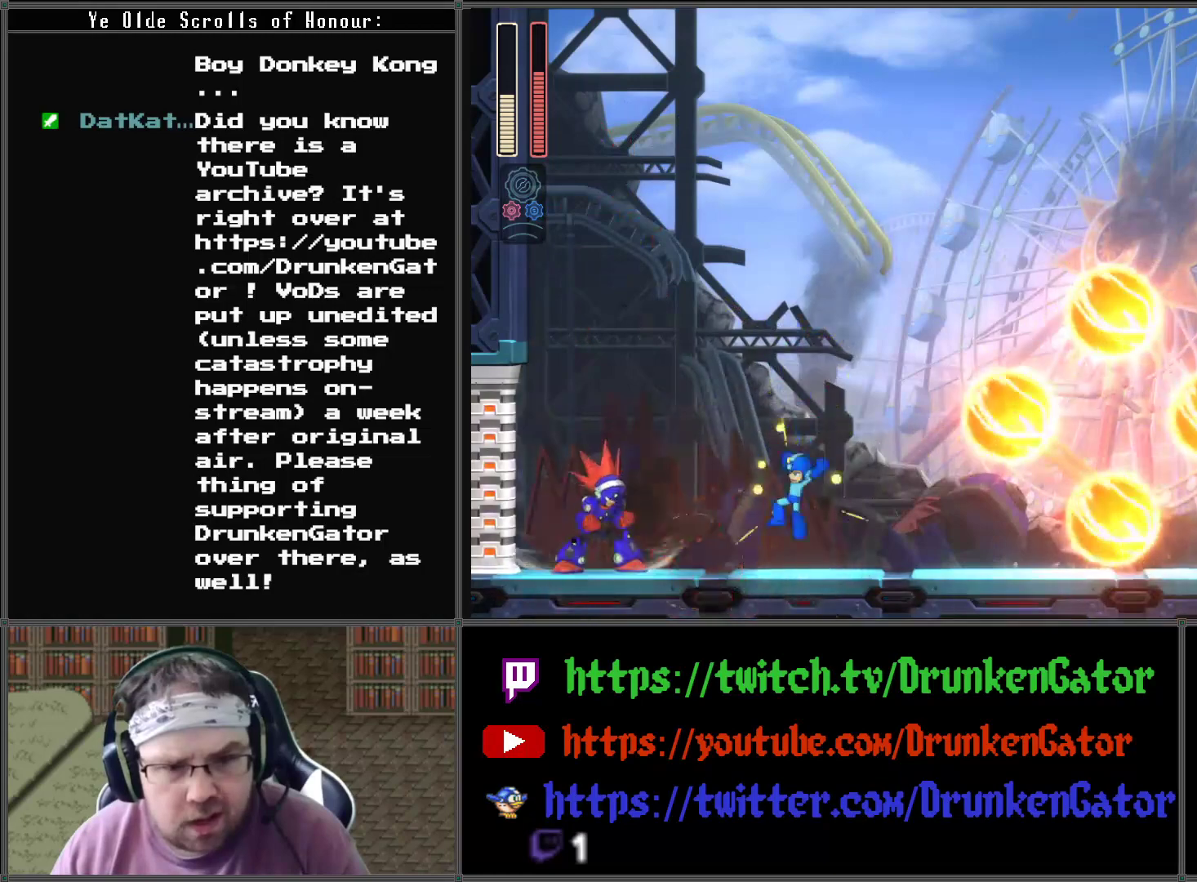
{"buttons": ["DPAD_DOWN", "DPAD_RIGHT"], "left_stick": "center", "right_stick": "center", "events": [[33, "X", "down"], [233, "X", "up"], [400, "DPAD_RIGHT", "down"], [500, "DPAD_DOWN", "down"]]}
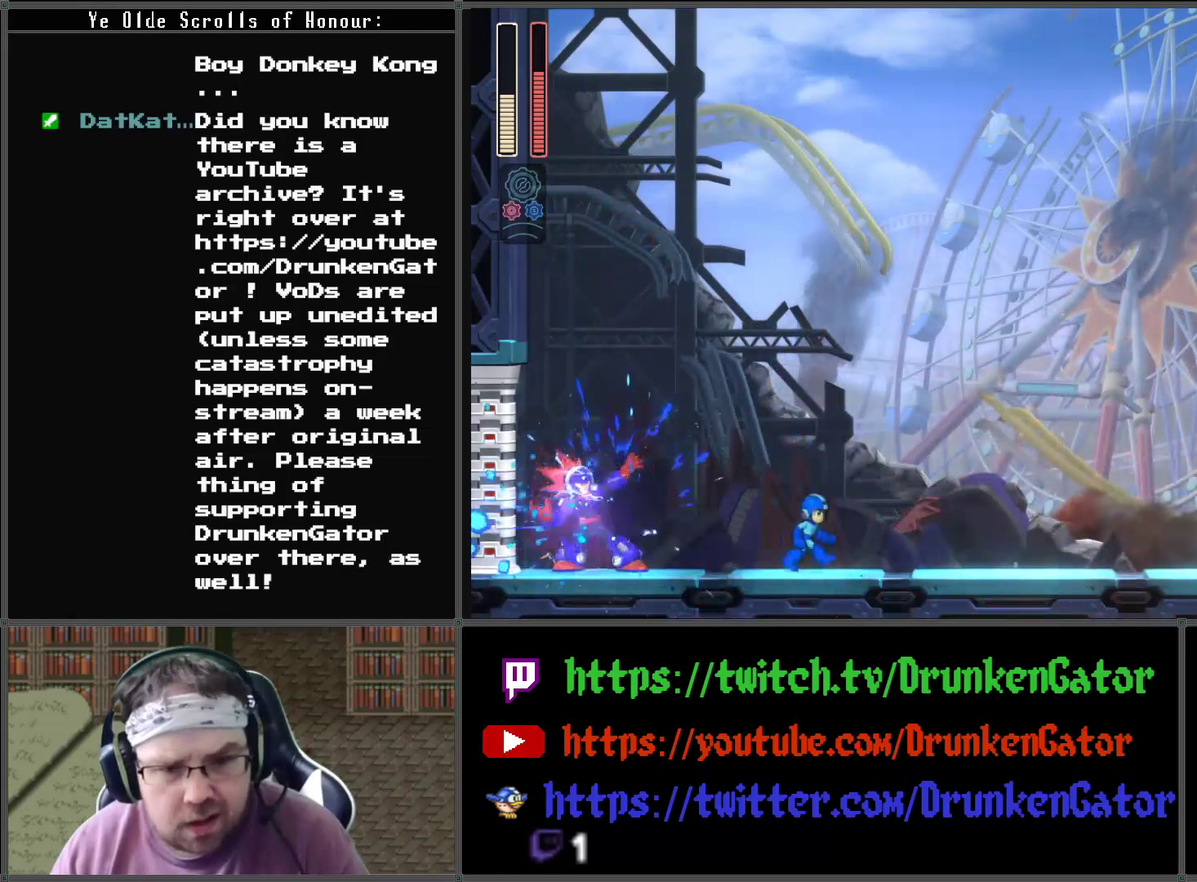
{"buttons": ["DPAD_DOWN", "DPAD_RIGHT"], "left_stick": "center", "right_stick": "center", "events": [[33, "A", "down"], [367, "A", "up"]]}
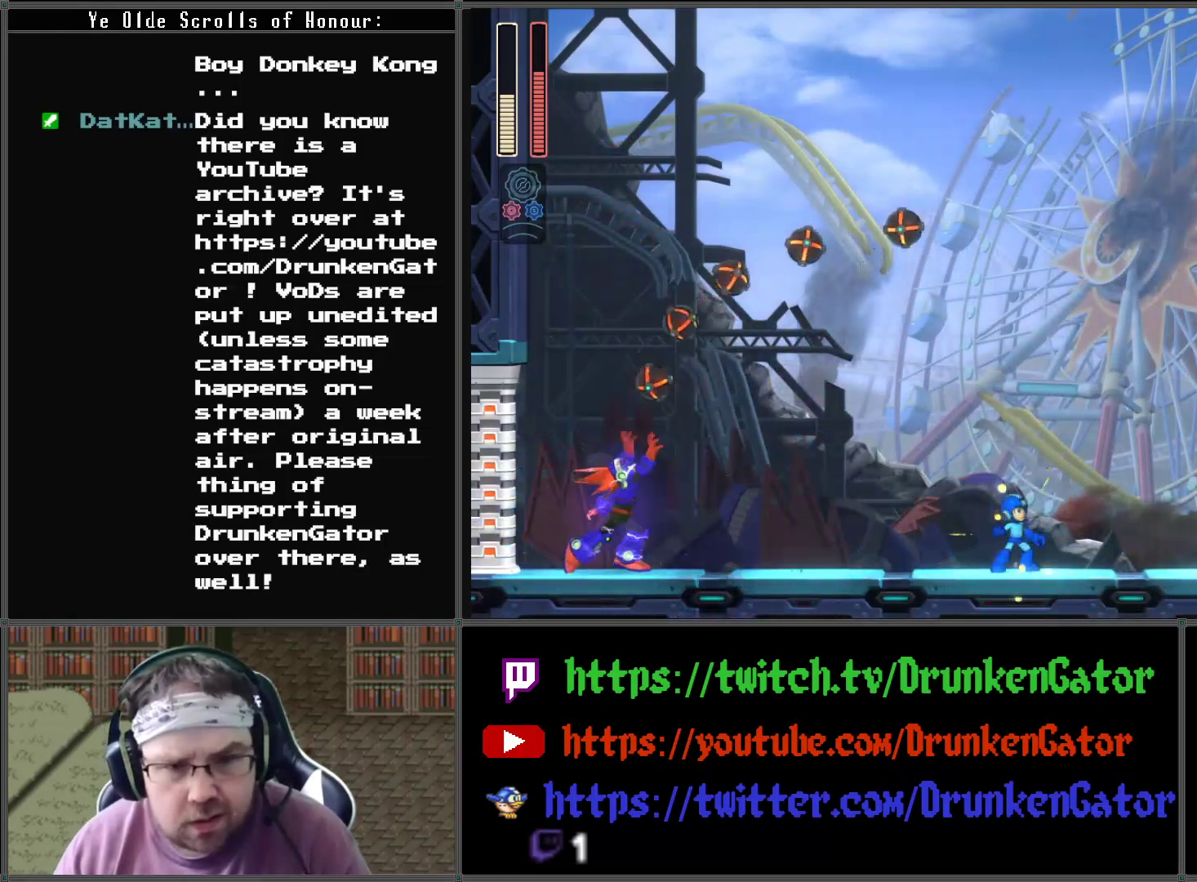
{"buttons": ["DPAD_LEFT"], "left_stick": "center", "right_stick": "center", "events": [[33, "A", "down"], [267, "A", "up"], [267, "DPAD_DOWN", "up"], [367, "DPAD_DOWN", "down"], [400, "DPAD_LEFT", "down"], [400, "DPAD_RIGHT", "up"], [467, "DPAD_DOWN", "up"]]}
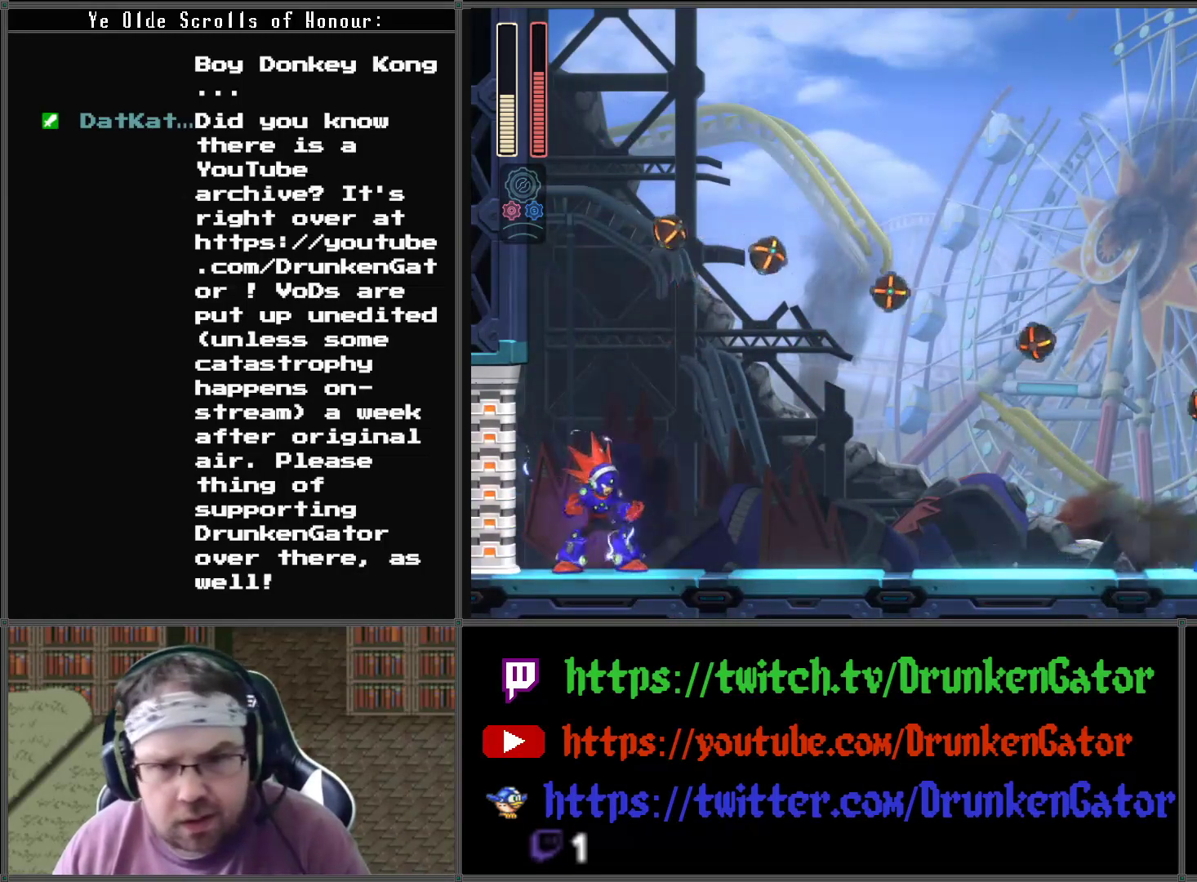
{"buttons": ["X"], "left_stick": "center", "right_stick": "center", "events": [[67, "DPAD_LEFT", "up"], [467, "X", "down"]]}
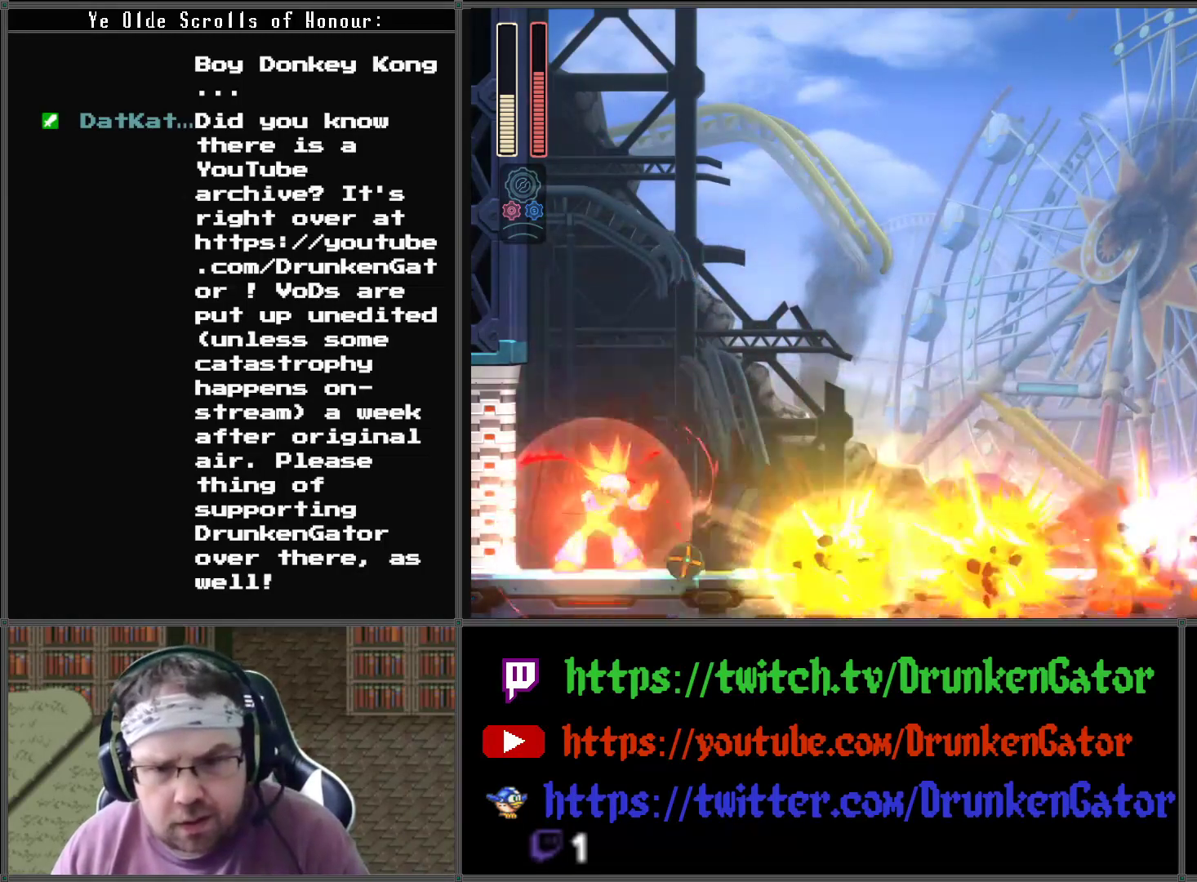
{"buttons": [], "left_stick": "center", "right_stick": "center", "events": [[67, "X", "up"]]}
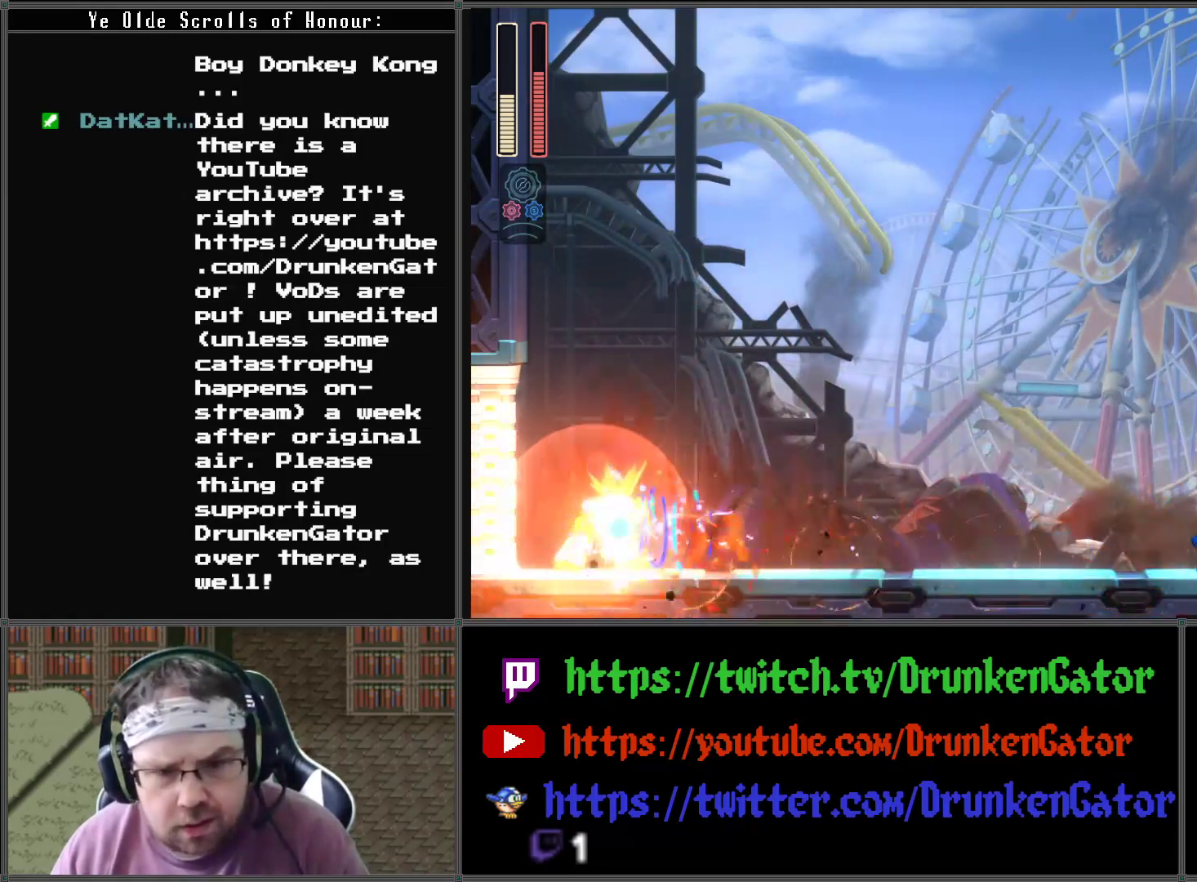
{"buttons": [], "left_stick": "center", "right_stick": "center", "events": [[467, "A", "down"], [500, "A", "up"]]}
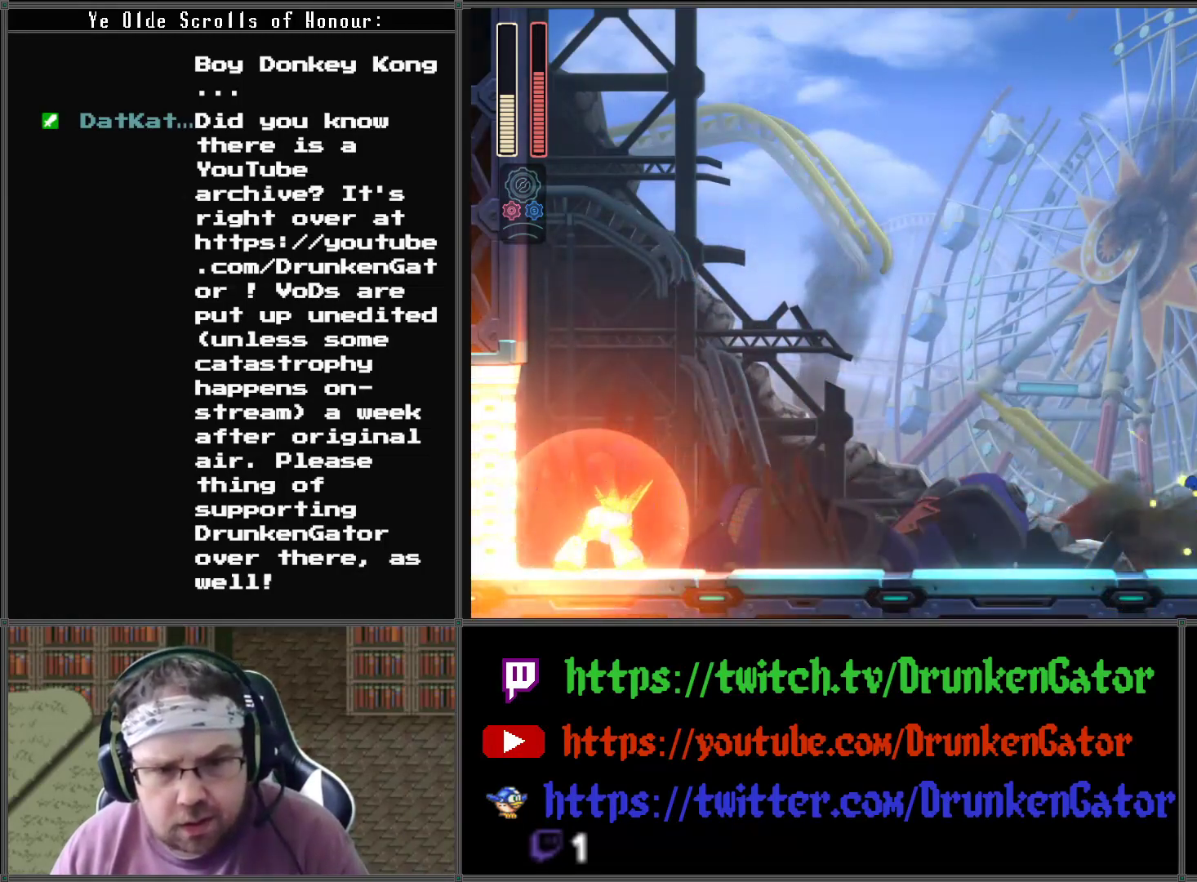
{"buttons": ["X"], "left_stick": "center", "right_stick": "center", "events": [[133, "A", "down"], [200, "A", "up"], [300, "X", "down"], [433, "X", "up"], [500, "X", "down"]]}
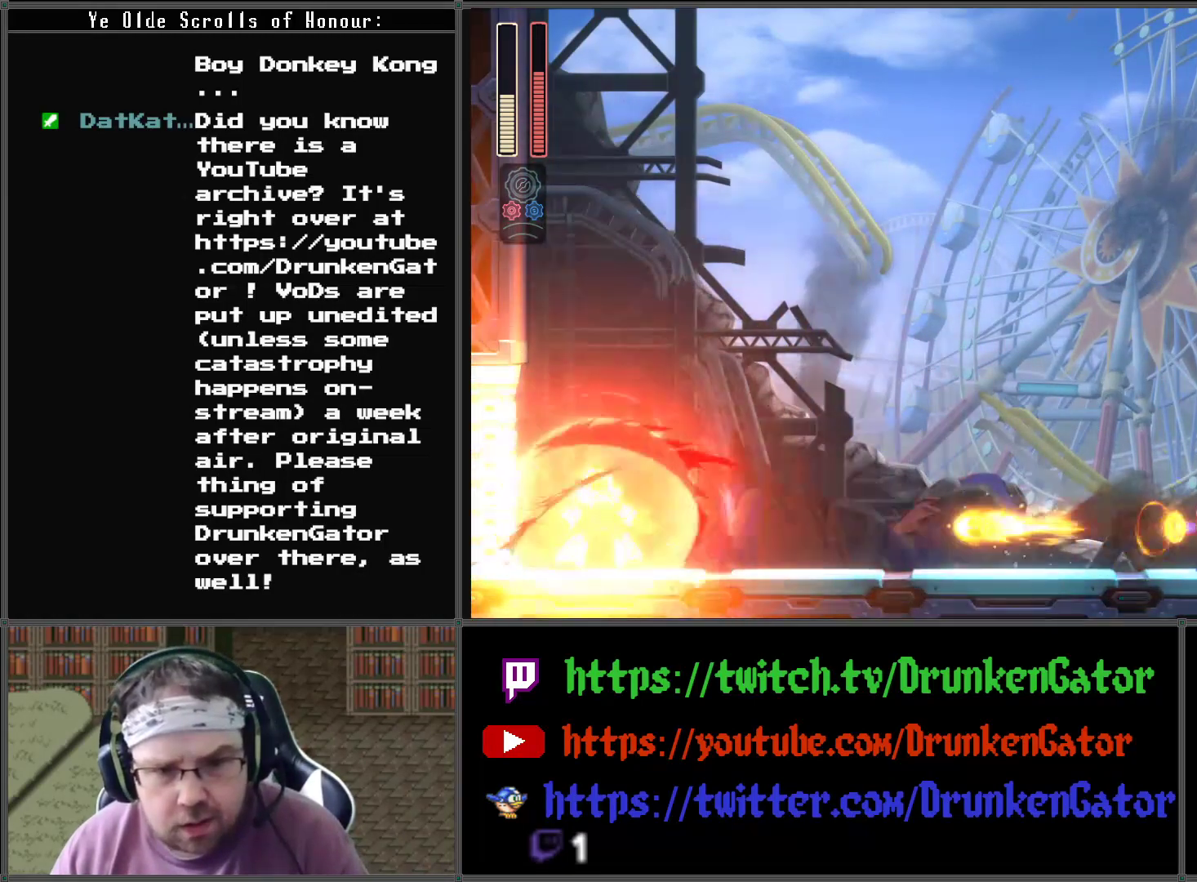
{"buttons": [], "left_stick": "center", "right_stick": "center", "events": [[133, "X", "up"], [200, "X", "down"], [267, "X", "up"], [367, "X", "down"], [467, "X", "up"]]}
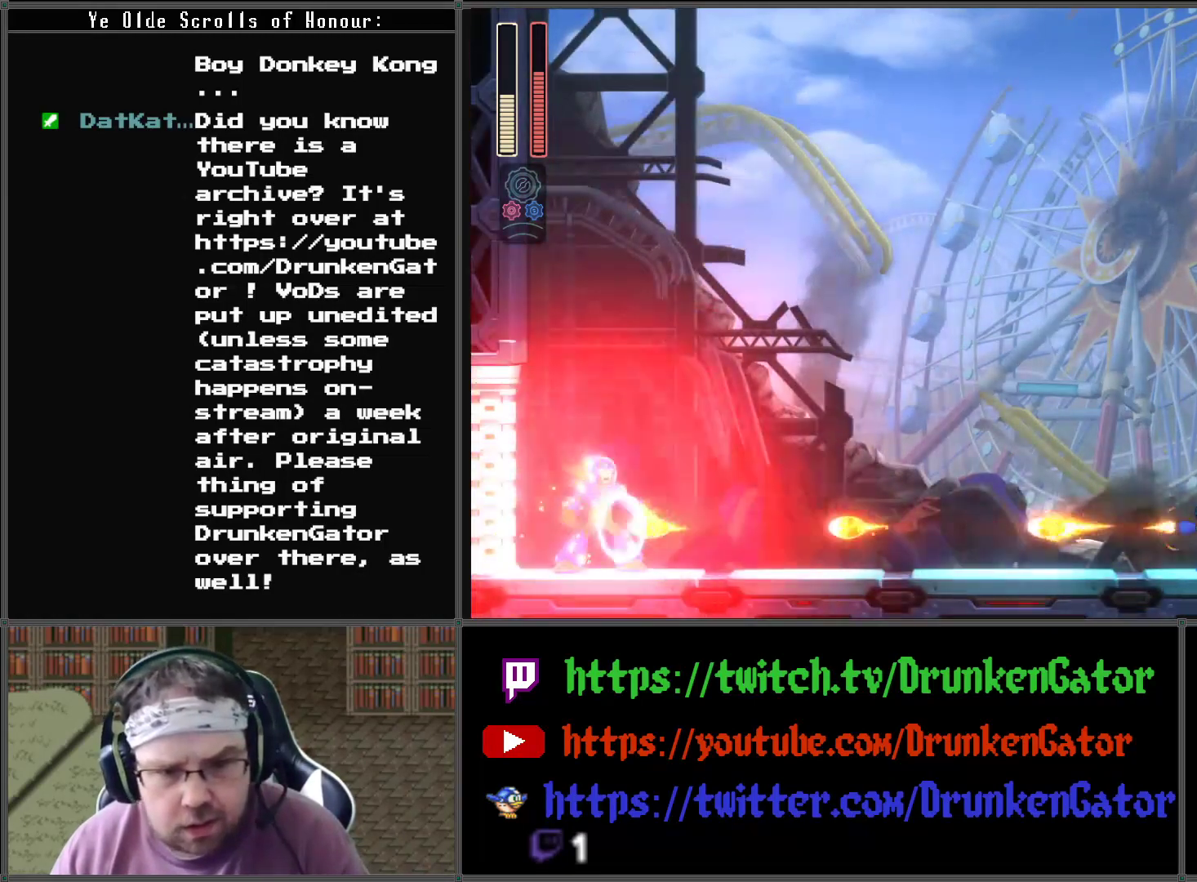
{"buttons": [], "left_stick": "center", "right_stick": "center", "events": [[33, "X", "down"], [133, "X", "up"], [200, "X", "down"], [300, "X", "up"], [367, "X", "down"], [467, "X", "up"]]}
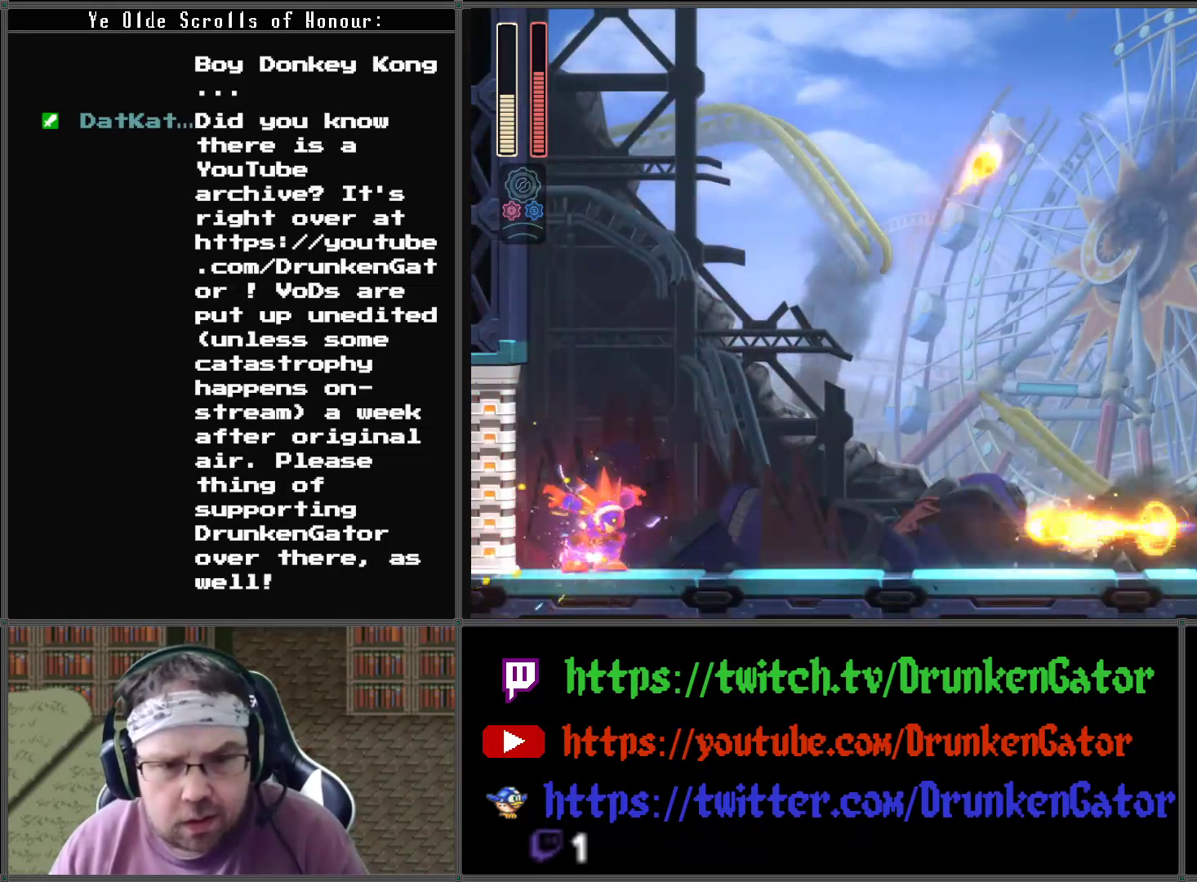
{"buttons": [], "left_stick": "center", "right_stick": "center", "events": [[33, "X", "down"], [133, "X", "up"], [200, "X", "down"], [267, "X", "up"], [367, "X", "down"], [433, "X", "up"]]}
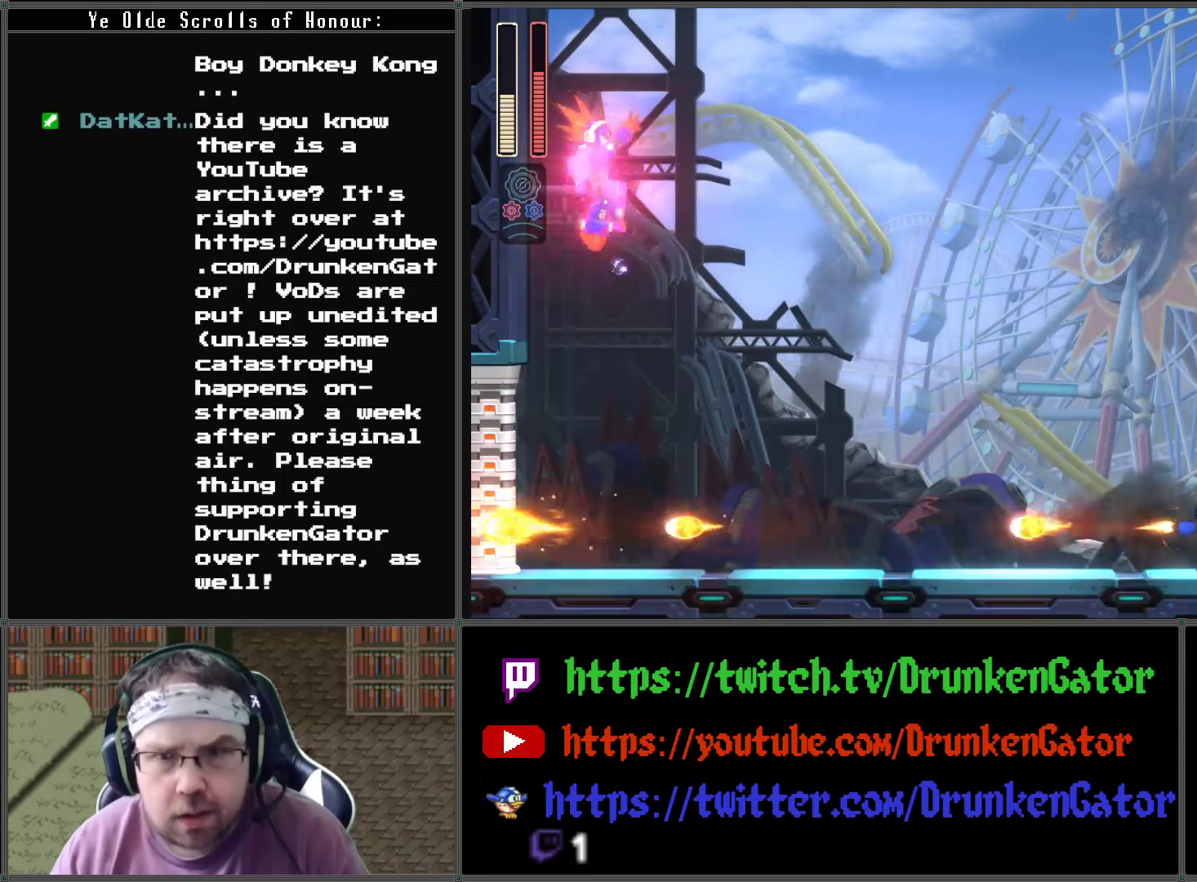
{"buttons": ["X"], "left_stick": "center", "right_stick": "center", "events": [[167, "A", "down"], [467, "X", "down"], [500, "A", "up"]]}
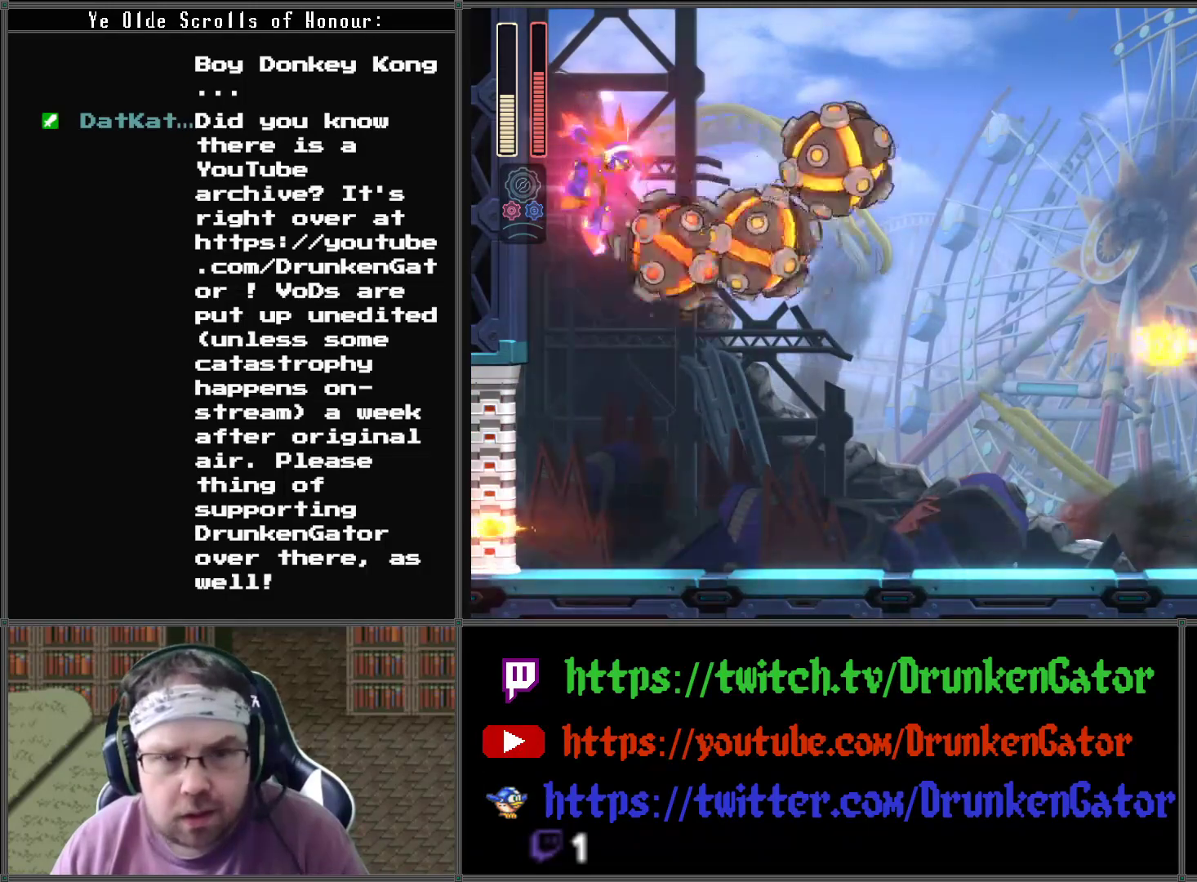
{"buttons": ["A"], "left_stick": "center", "right_stick": "center", "events": [[100, "X", "up"], [500, "A", "down"]]}
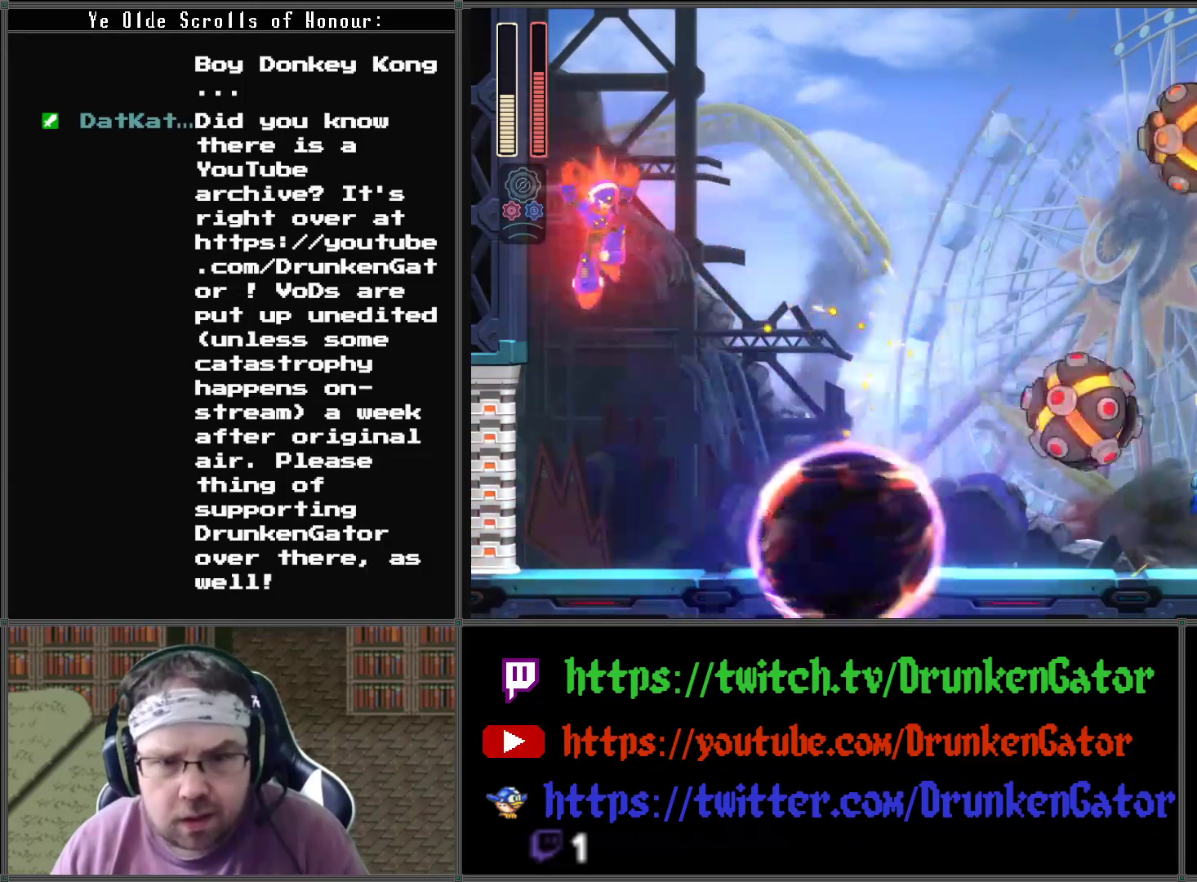
{"buttons": [], "left_stick": "center", "right_stick": "center", "events": [[467, "A", "up"]]}